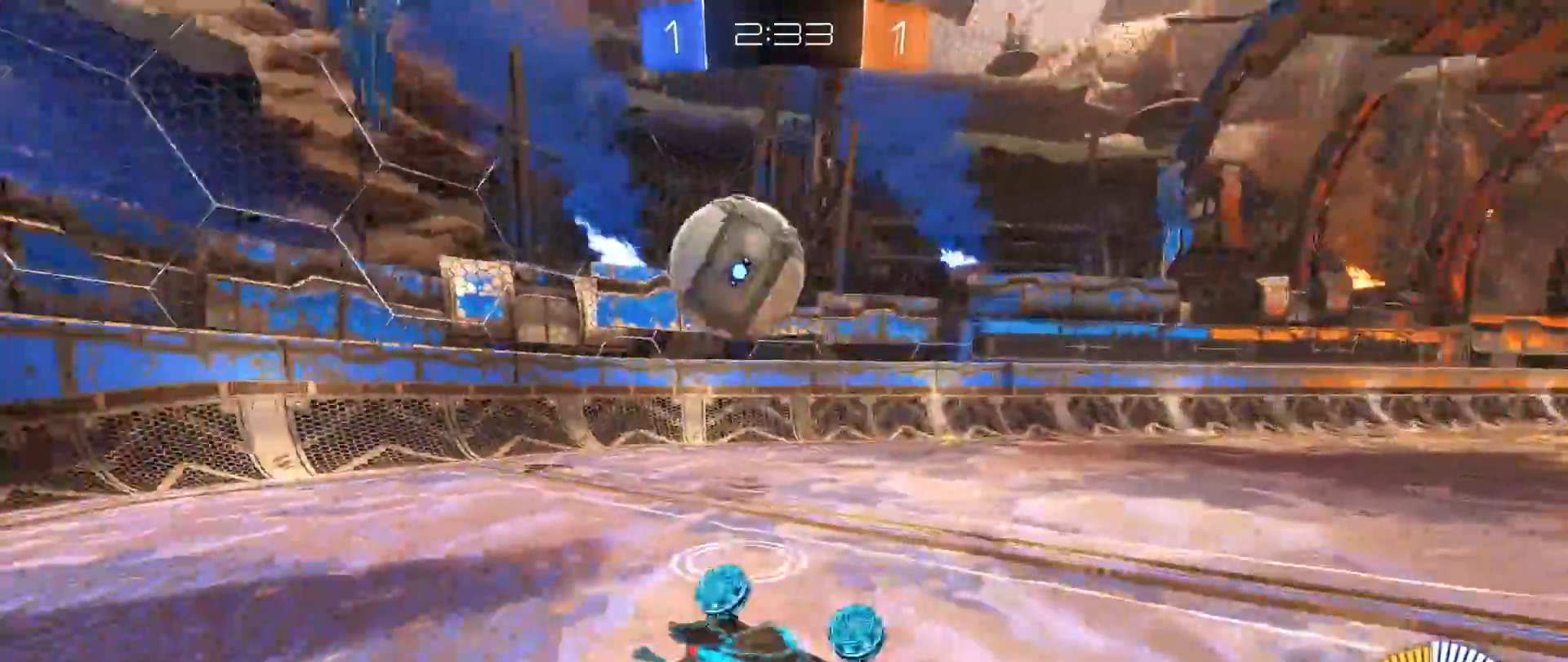
Gameplay with a controller (Xbox layout); each line is a JSON object with the inputs held at the frame after it. "events" lists button and stick changes between this image and that frame as [ms after this image, input, new state], when the widget could be followed in between. Not read: R3.
{"buttons": ["R2"], "left_stick": "left", "right_stick": "center", "events": [[17, "left_stick", "left"], [267, "R2", "down"]]}
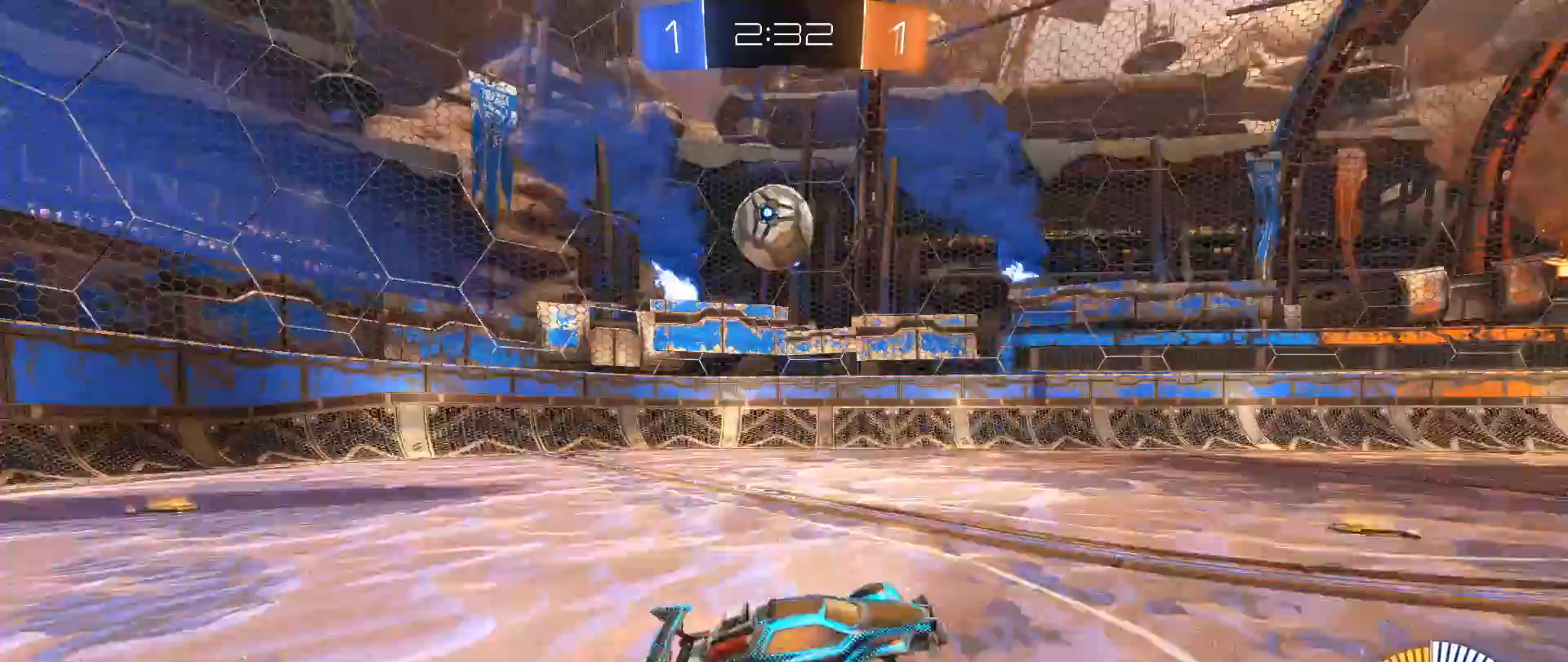
{"buttons": ["R2"], "left_stick": "left", "right_stick": "center", "events": [[17, "X", "down"], [117, "X", "up"]]}
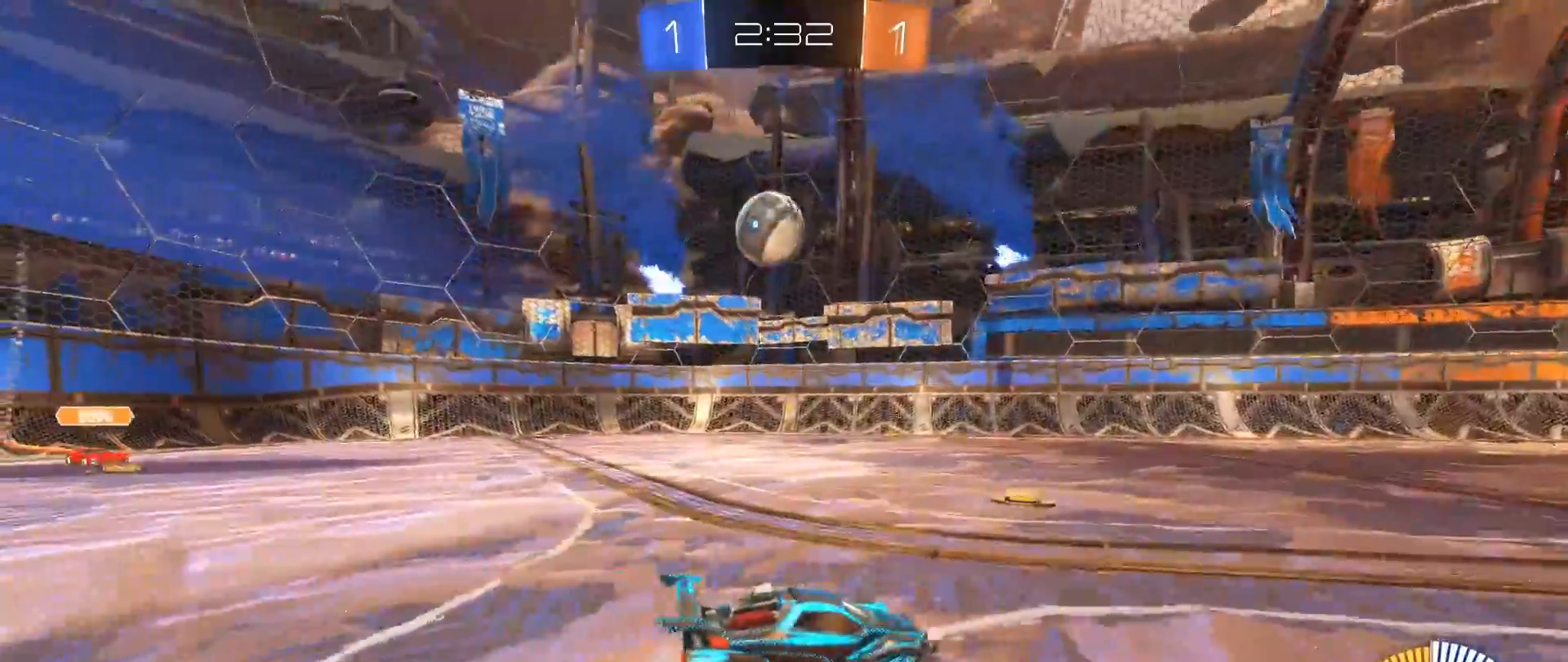
{"buttons": ["R2"], "left_stick": "center", "right_stick": "center", "events": [[433, "left_stick", "center"]]}
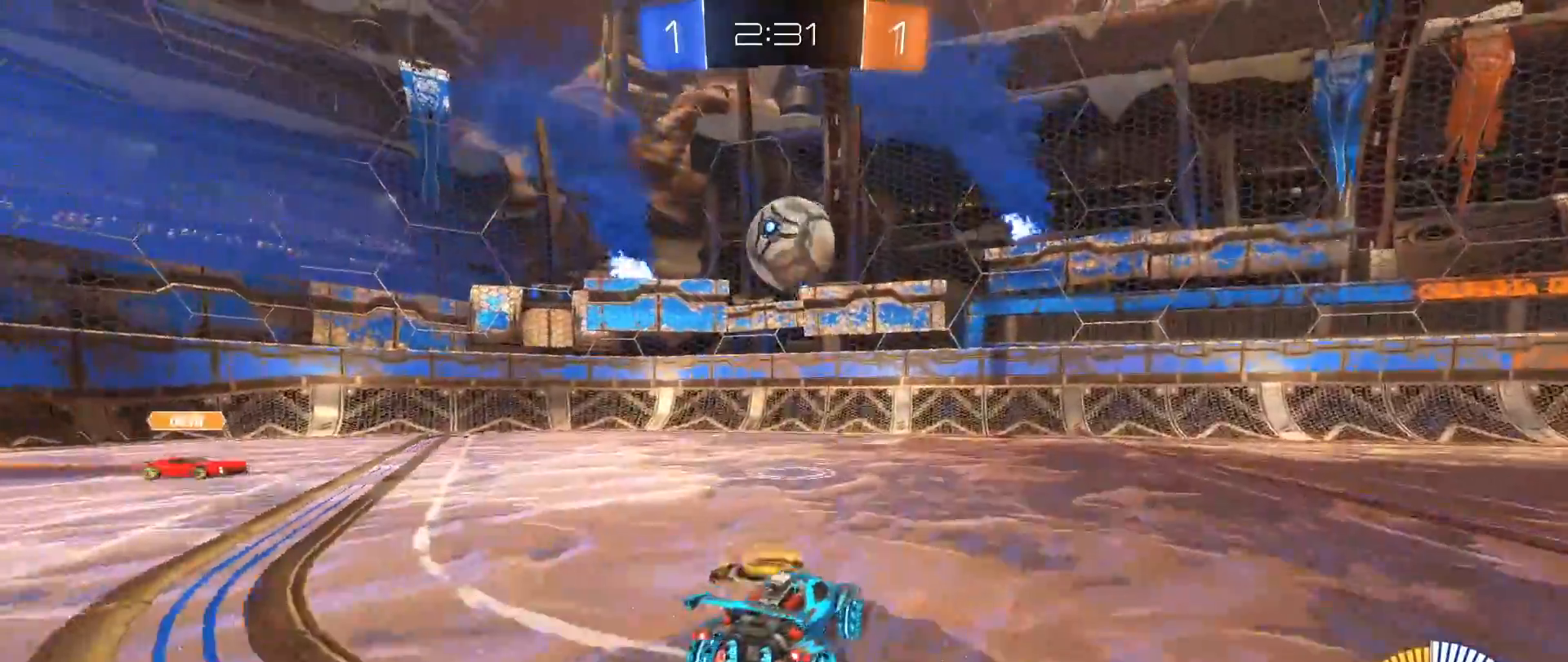
{"buttons": ["B", "R2"], "left_stick": "right", "right_stick": "center", "events": [[350, "left_stick", "right"], [367, "B", "down"]]}
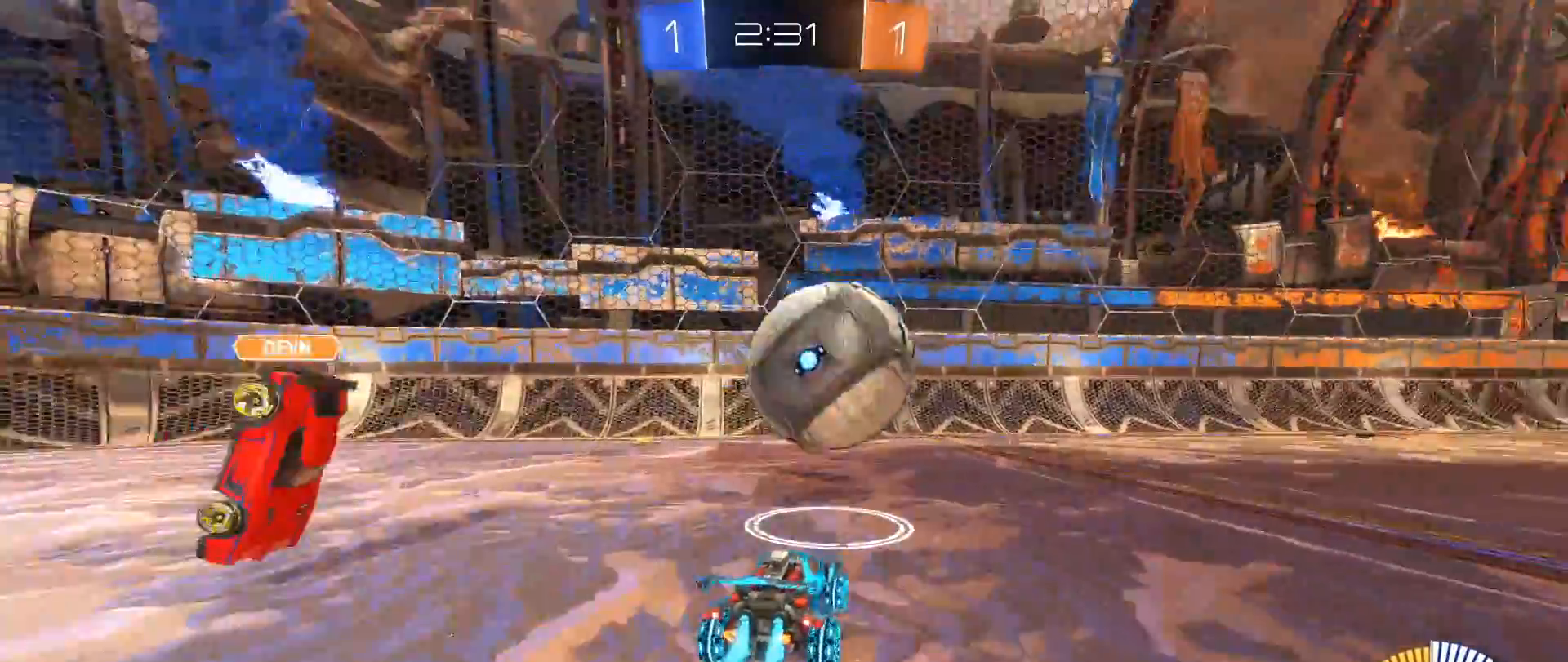
{"buttons": ["R2"], "left_stick": "center", "right_stick": "center", "events": [[83, "left_stick", "down-left"], [167, "left_stick", "center"], [333, "B", "up"]]}
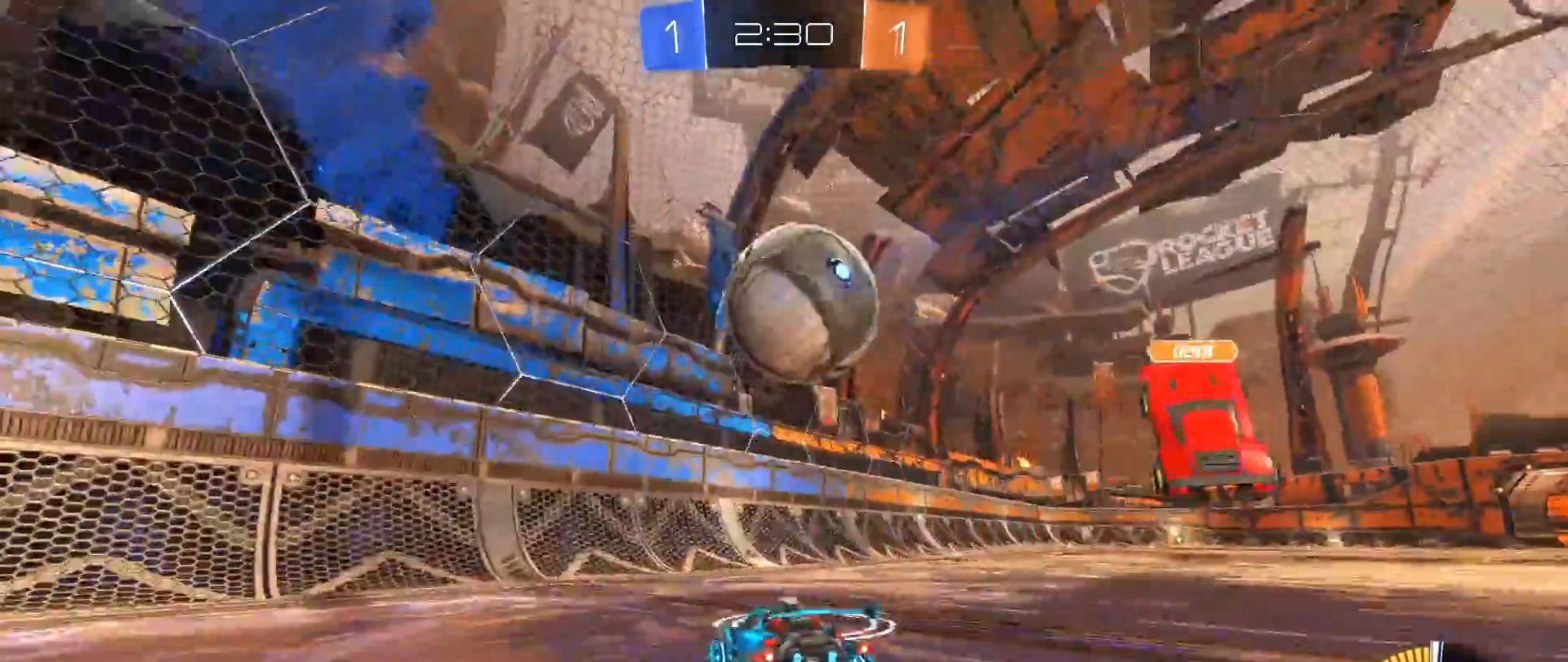
{"buttons": ["R2"], "left_stick": "right", "right_stick": "center", "events": [[50, "R2", "up"], [133, "L2", "down"], [133, "left_stick", "right"], [333, "R2", "down"], [367, "L2", "up"]]}
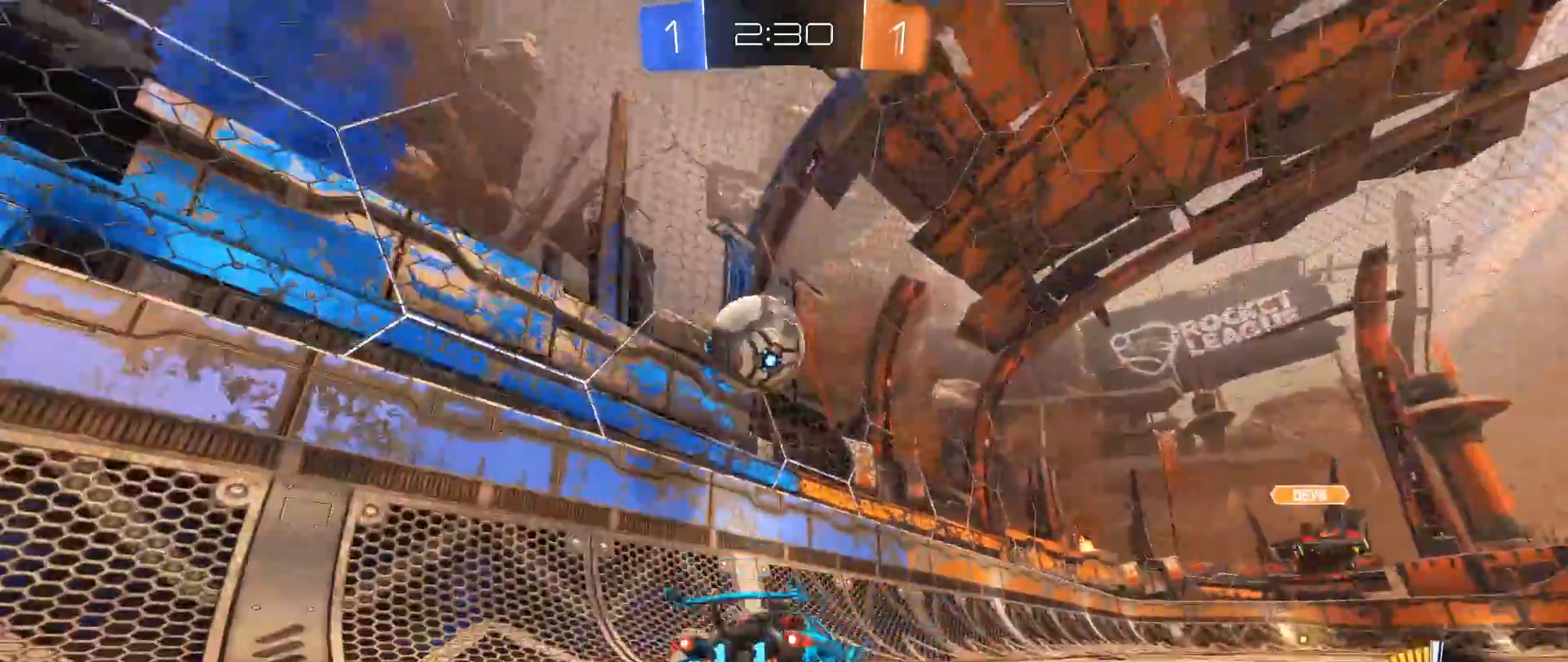
{"buttons": ["R2"], "left_stick": "center", "right_stick": "center", "events": [[250, "left_stick", "center"], [267, "Y", "down"], [383, "Y", "up"]]}
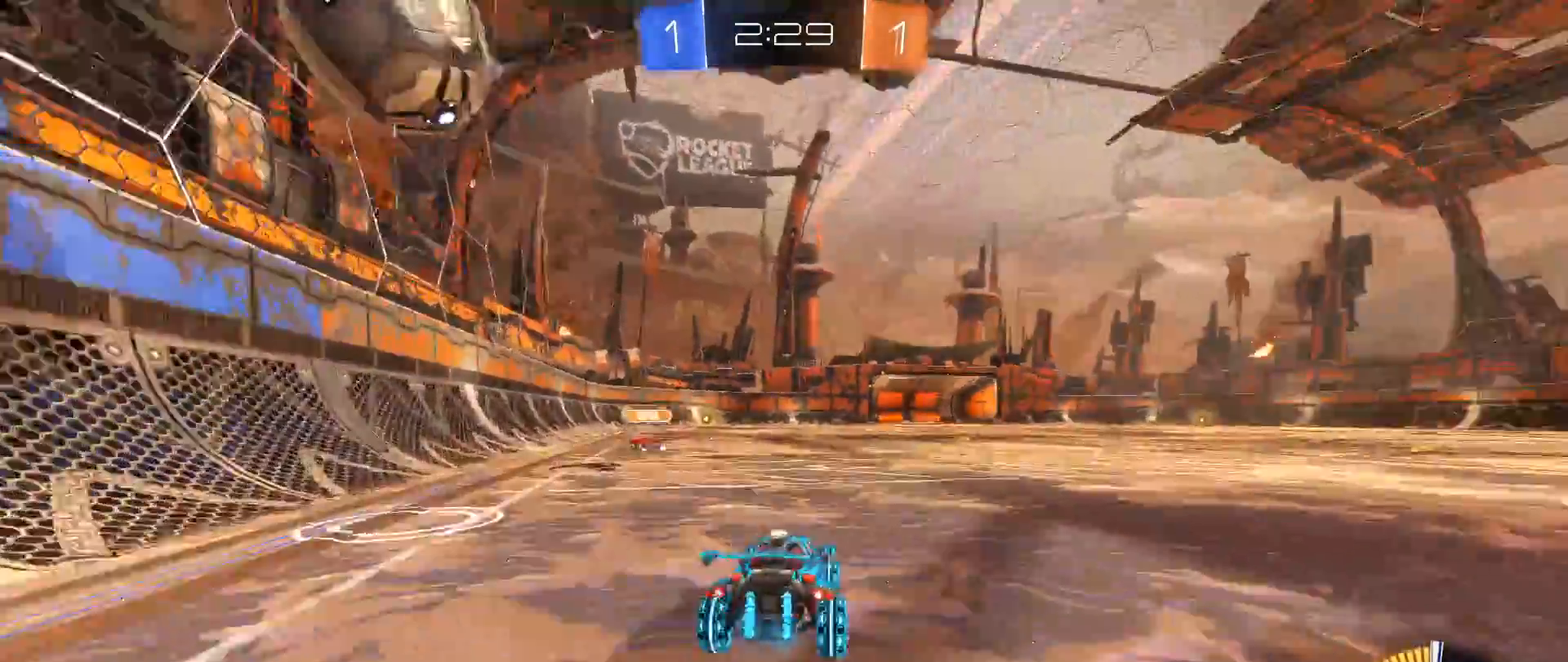
{"buttons": ["R2"], "left_stick": "left", "right_stick": "center", "events": [[33, "R2", "up"], [67, "left_stick", "right"], [200, "left_stick", "center"], [233, "R2", "down"], [350, "left_stick", "left"]]}
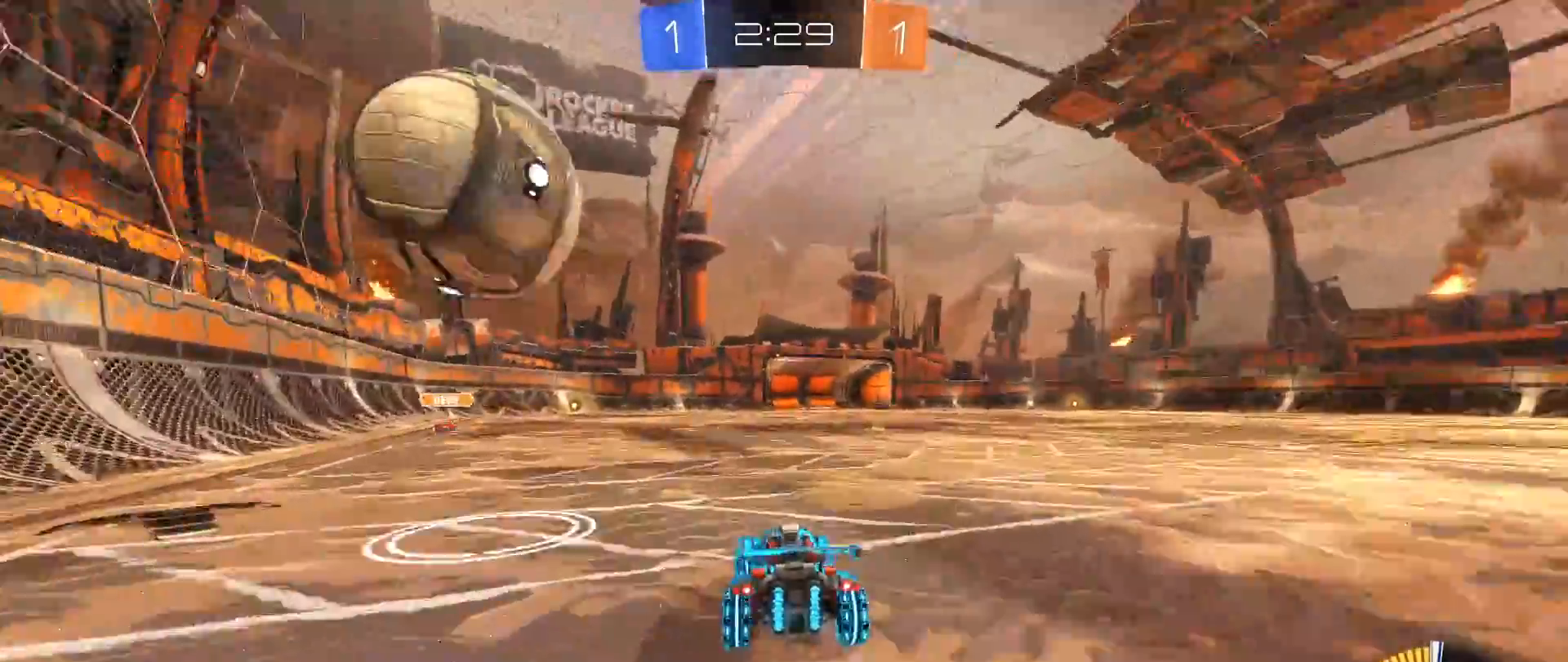
{"buttons": ["B", "R2"], "left_stick": "right", "right_stick": "center", "events": [[67, "left_stick", "center"], [267, "left_stick", "right"], [317, "R2", "up"], [400, "R2", "down"], [500, "B", "down"]]}
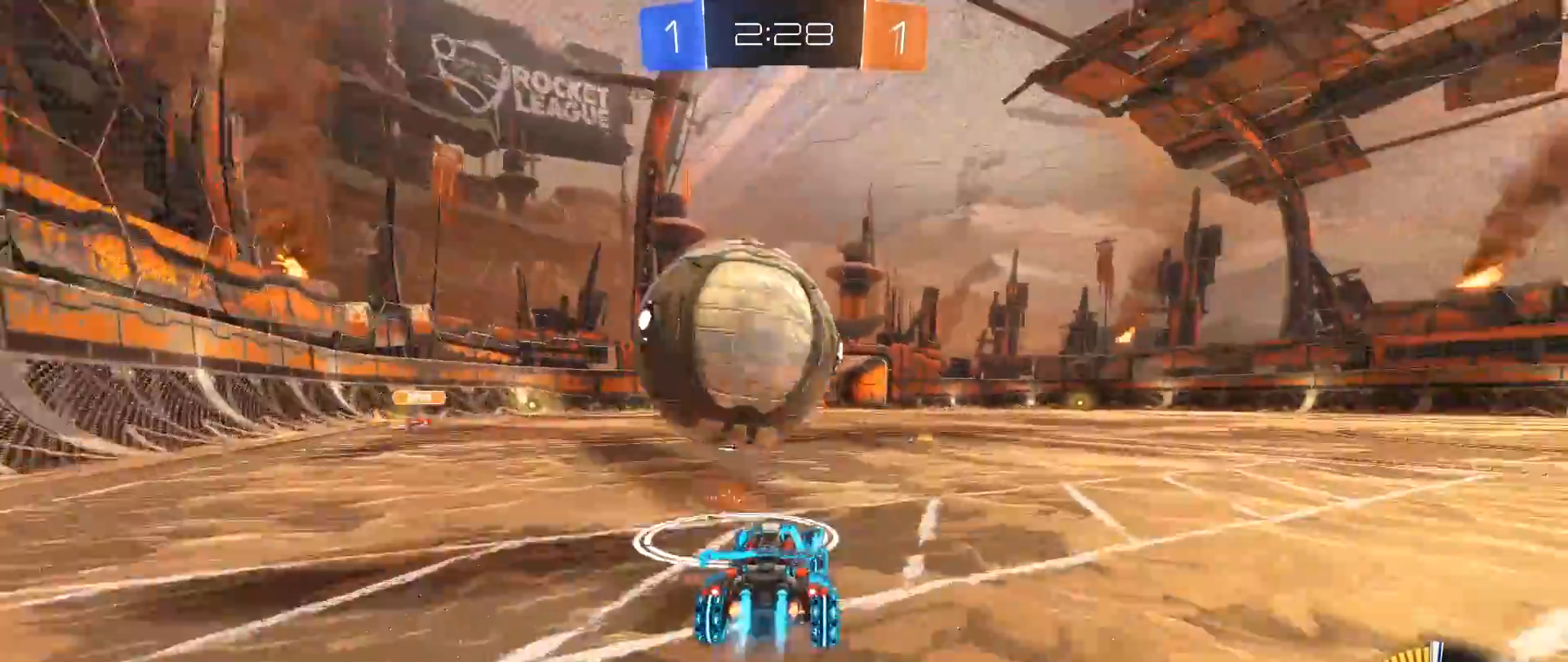
{"buttons": ["R2"], "left_stick": "right", "right_stick": "center", "events": [[17, "left_stick", "left"], [117, "left_stick", "center"], [350, "B", "up"], [450, "left_stick", "right"]]}
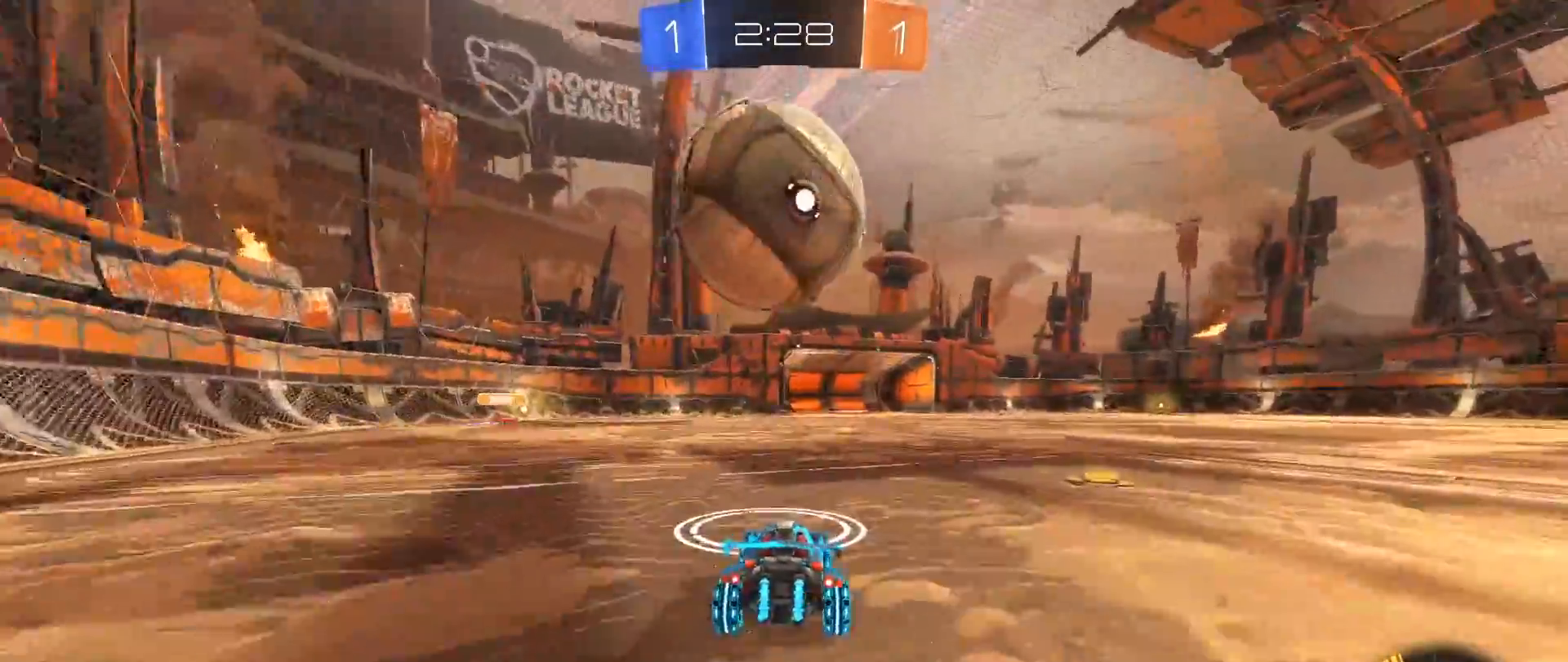
{"buttons": ["B", "R2"], "left_stick": "center", "right_stick": "center", "events": [[33, "left_stick", "center"], [150, "B", "down"], [167, "left_stick", "left"], [183, "B", "up"], [250, "left_stick", "center"], [483, "B", "down"]]}
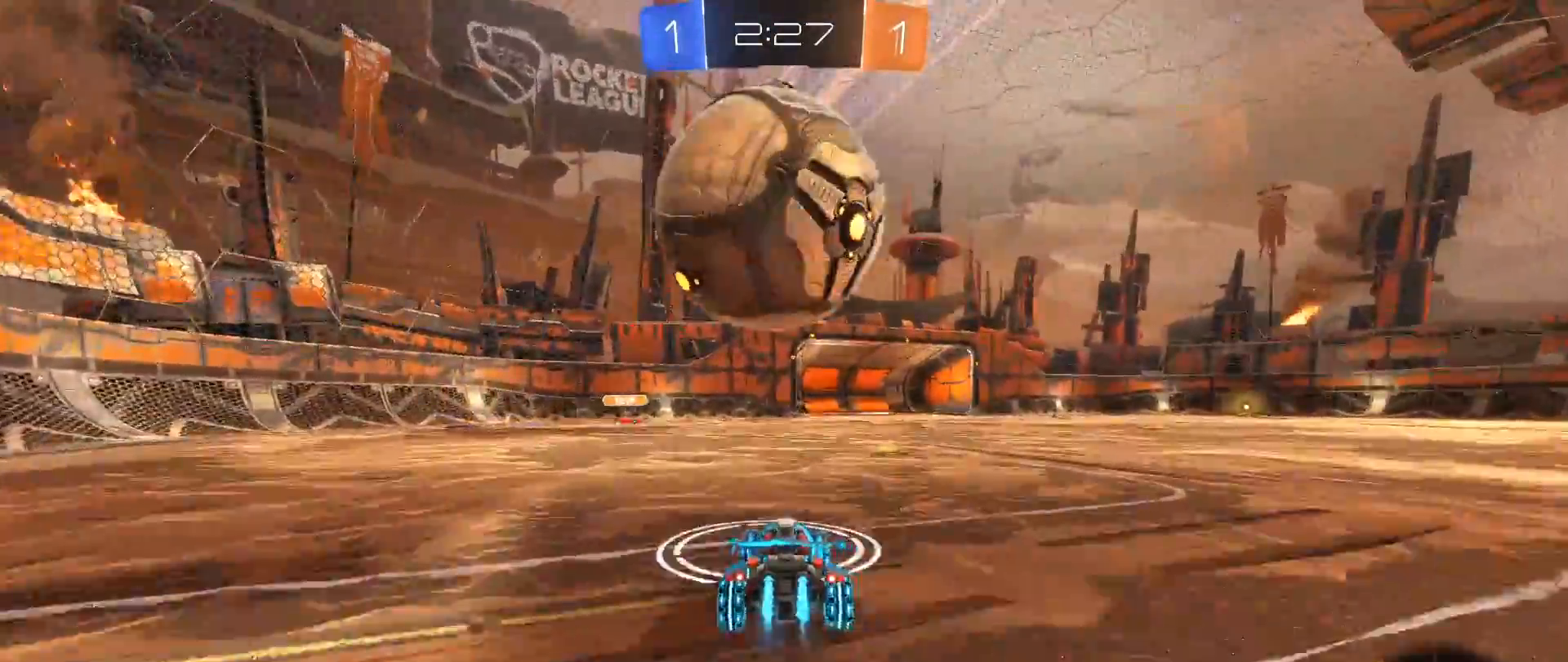
{"buttons": [], "left_stick": "center", "right_stick": "center", "events": [[67, "B", "up"], [133, "R2", "up"], [217, "left_stick", "right"], [300, "left_stick", "center"]]}
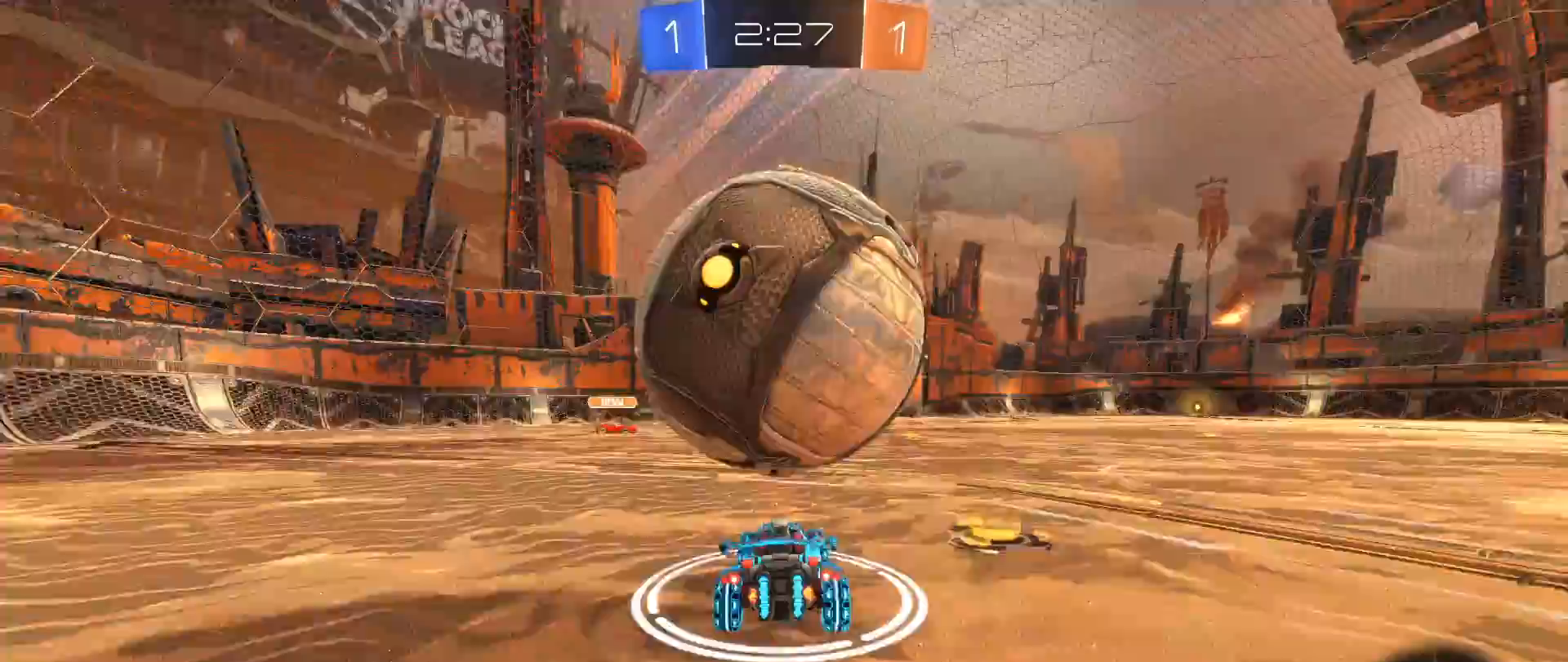
{"buttons": [], "left_stick": "center", "right_stick": "center", "events": [[200, "R2", "down"], [217, "A", "down"], [317, "A", "up"], [333, "R2", "up"]]}
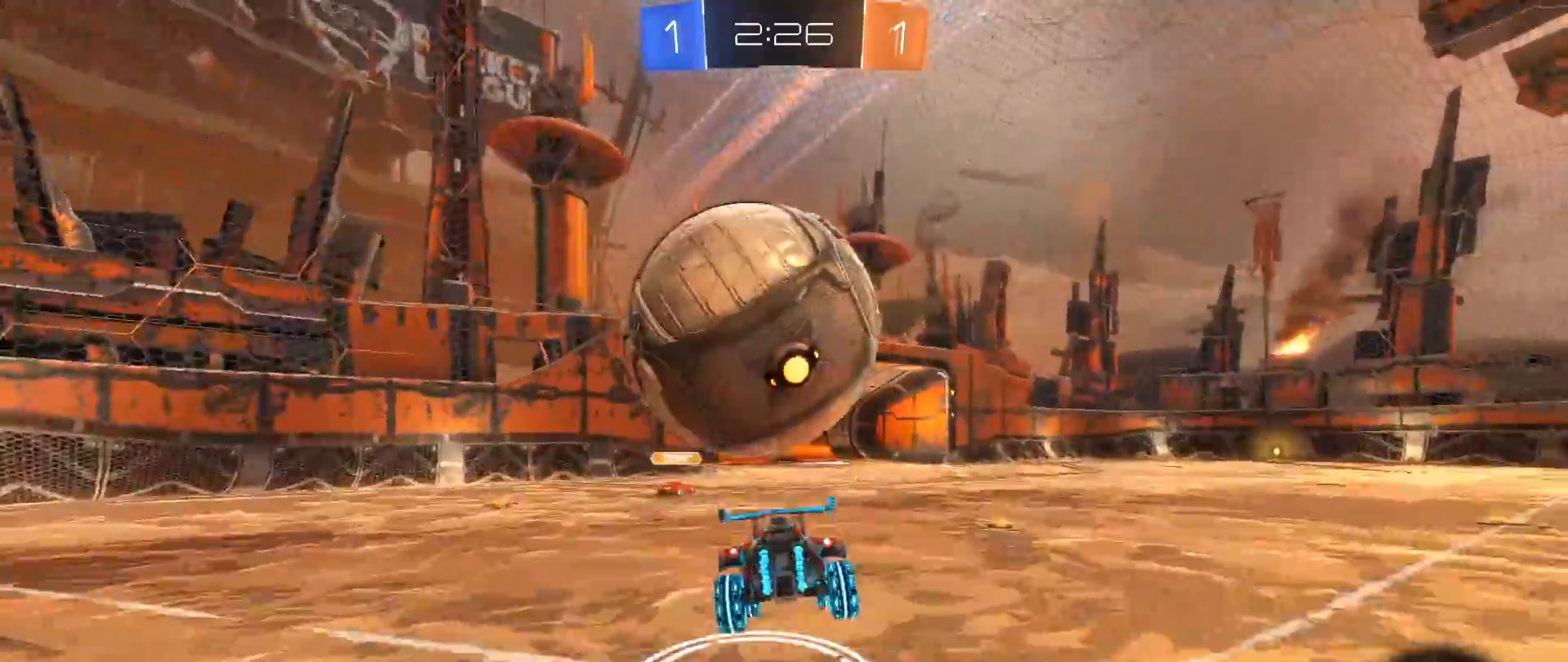
{"buttons": [], "left_stick": "down", "right_stick": "center", "events": [[283, "B", "down"], [333, "B", "up"], [400, "left_stick", "down"]]}
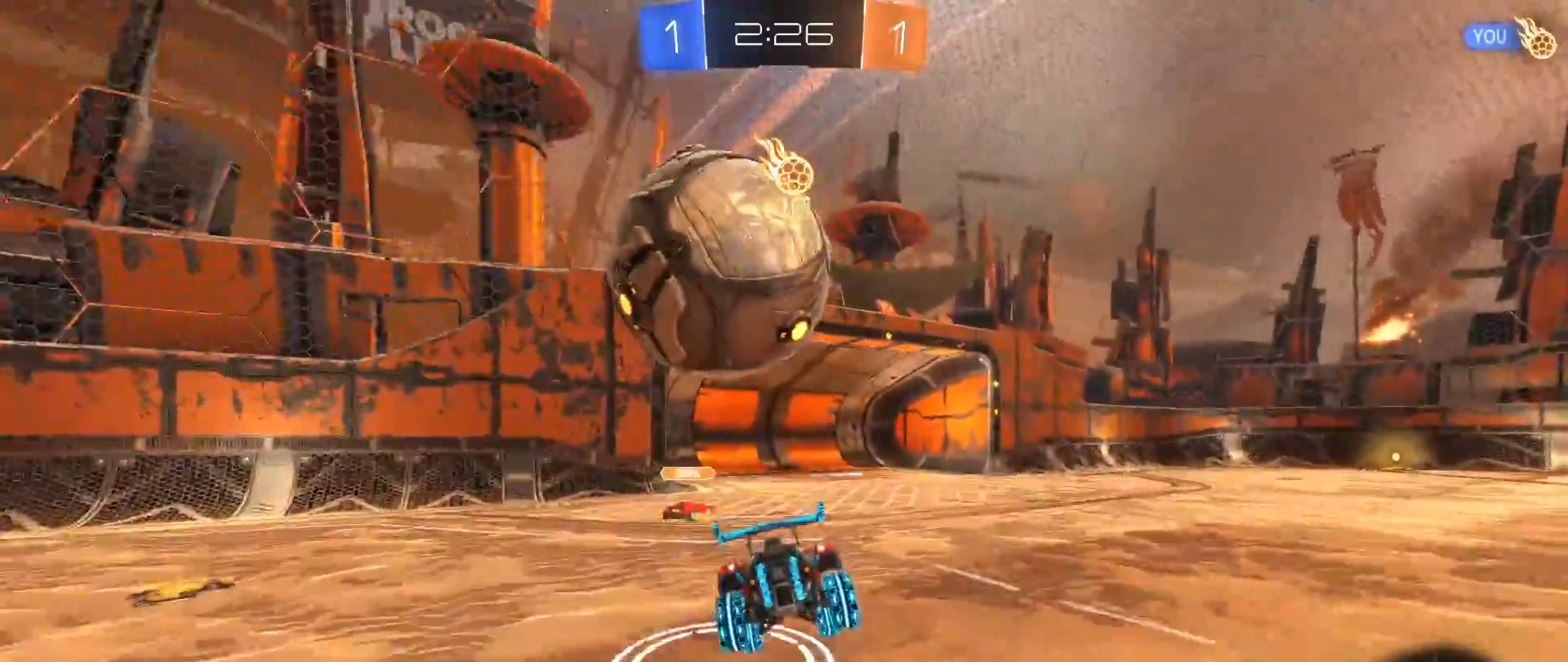
{"buttons": [], "left_stick": "right", "right_stick": "center", "events": [[150, "left_stick", "center"], [200, "left_stick", "right"], [267, "Y", "down"], [383, "Y", "up"]]}
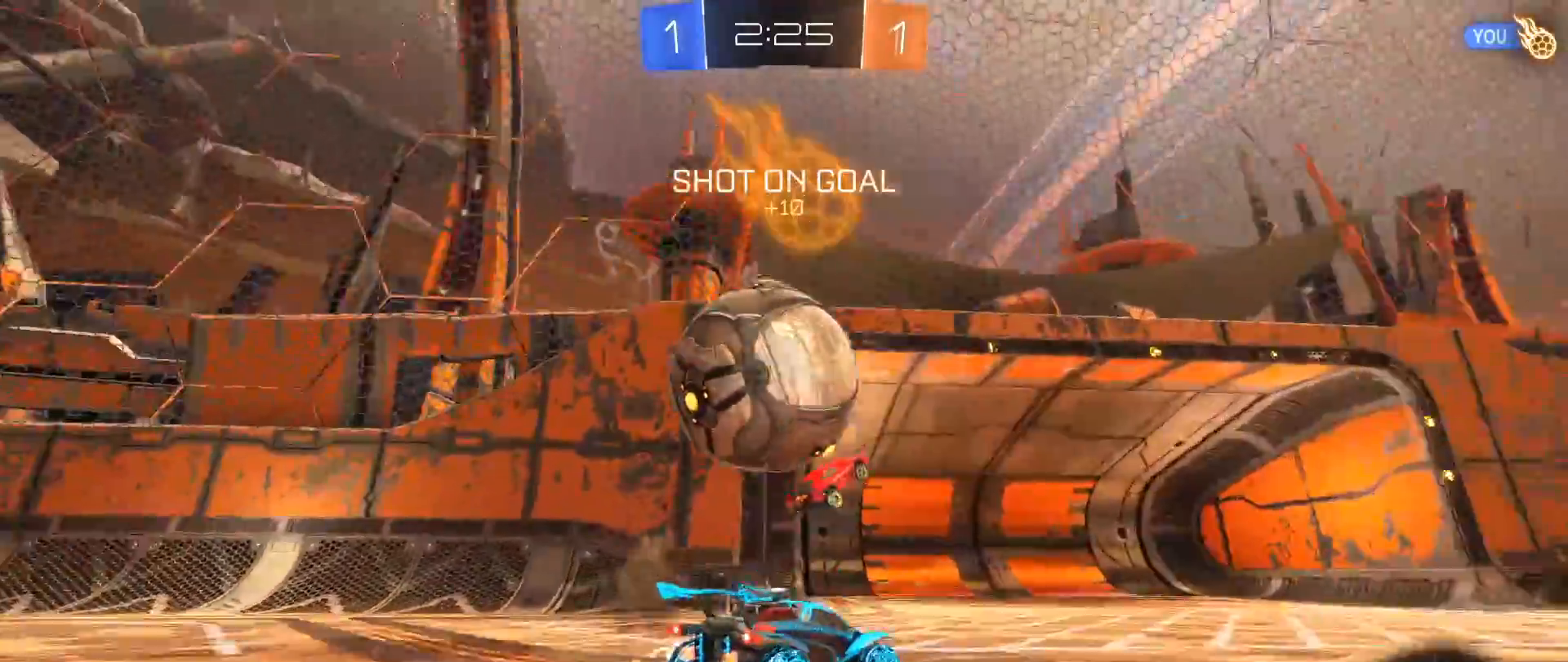
{"buttons": ["X", "R2"], "left_stick": "right", "right_stick": "center", "events": [[50, "L2", "down"], [67, "R2", "down"], [183, "L2", "up"], [383, "X", "down"]]}
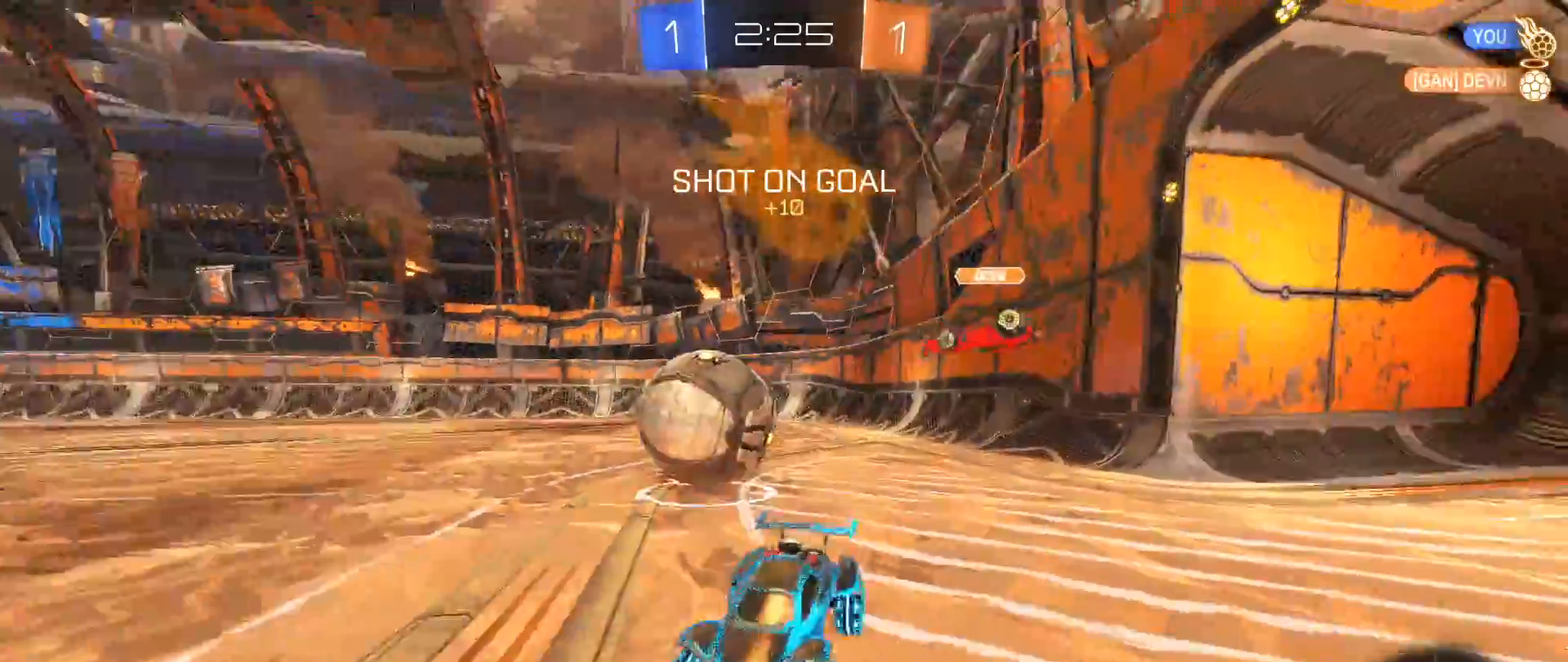
{"buttons": ["B", "R2"], "left_stick": "right", "right_stick": "center", "events": [[67, "X", "up"], [250, "B", "down"]]}
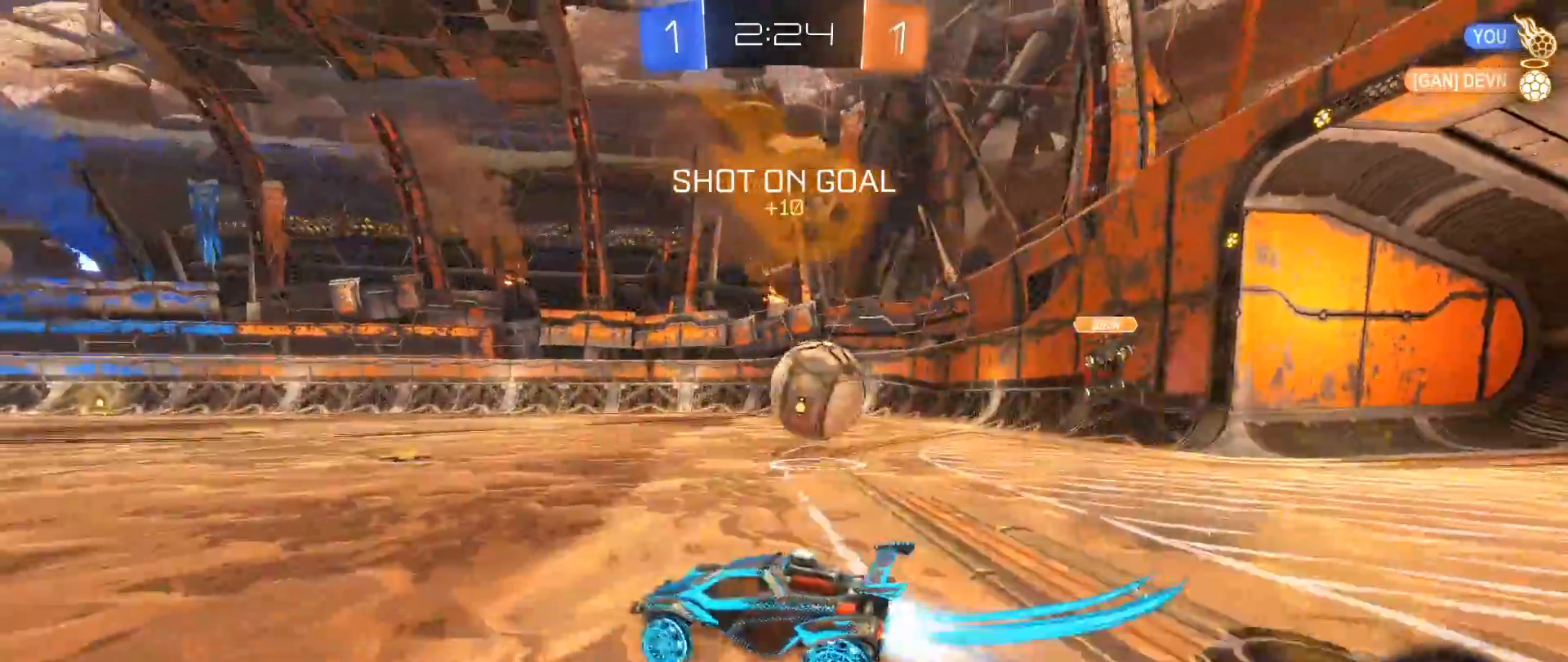
{"buttons": ["R2"], "left_stick": "center", "right_stick": "center", "events": [[33, "B", "up"], [117, "X", "down"], [250, "X", "up"], [450, "left_stick", "center"]]}
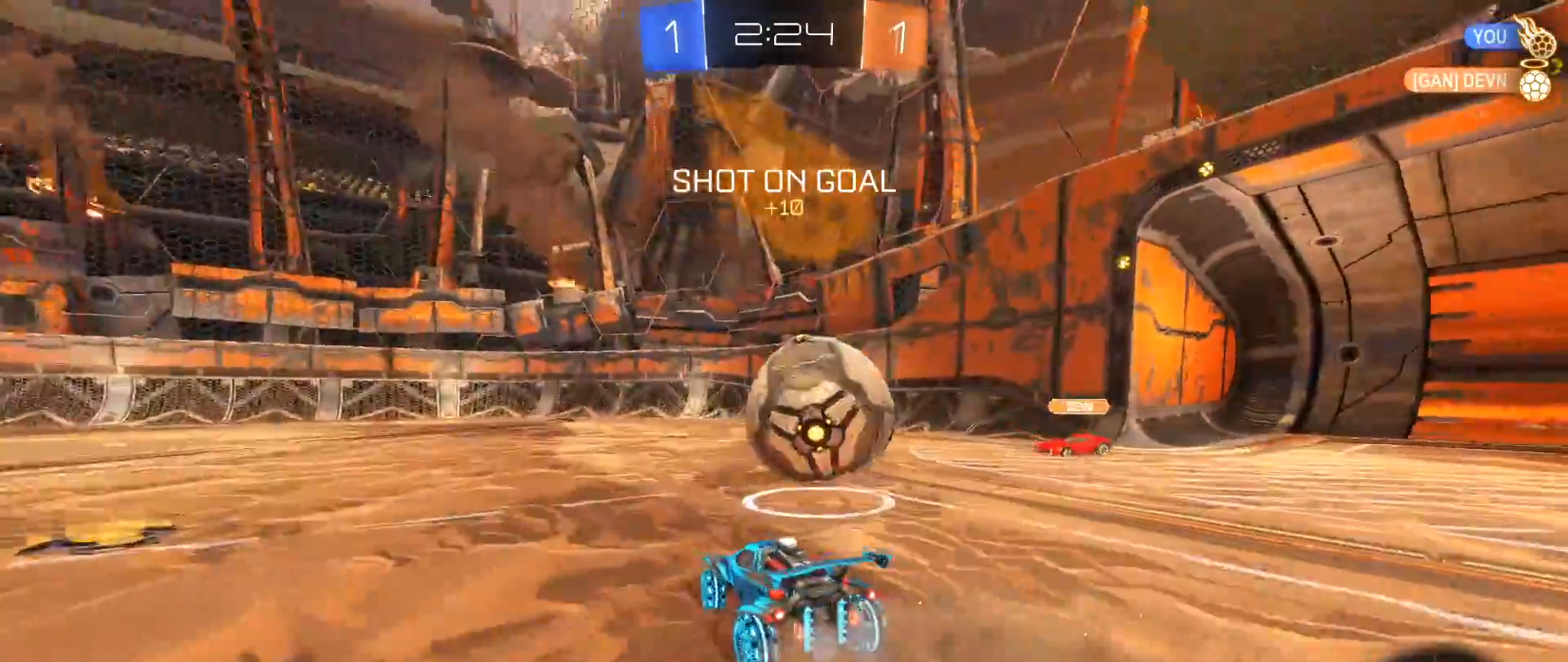
{"buttons": ["R2"], "left_stick": "right", "right_stick": "center", "events": [[133, "left_stick", "right"], [250, "left_stick", "center"], [350, "left_stick", "right"]]}
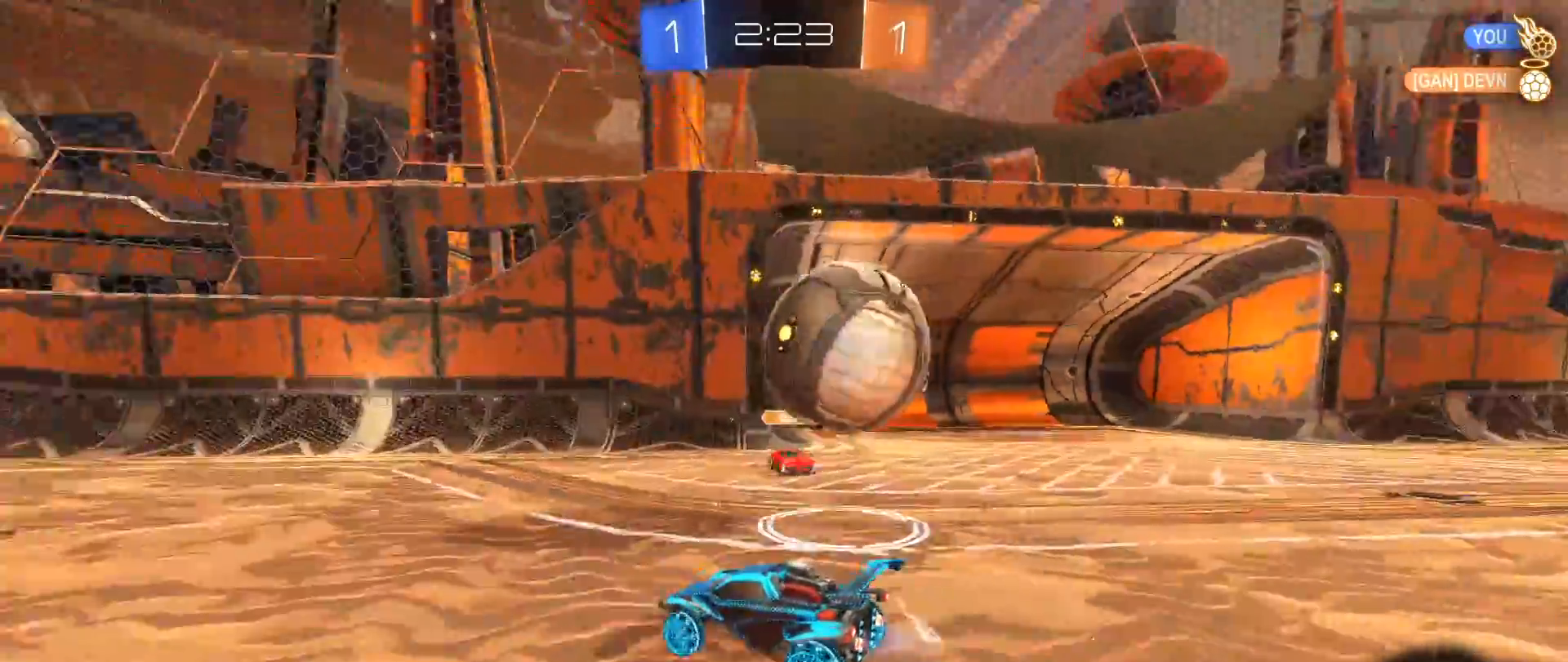
{"buttons": ["R2"], "left_stick": "up-right", "right_stick": "center", "events": [[150, "A", "down"], [283, "left_stick", "down-right"], [350, "A", "up"], [500, "left_stick", "up-right"]]}
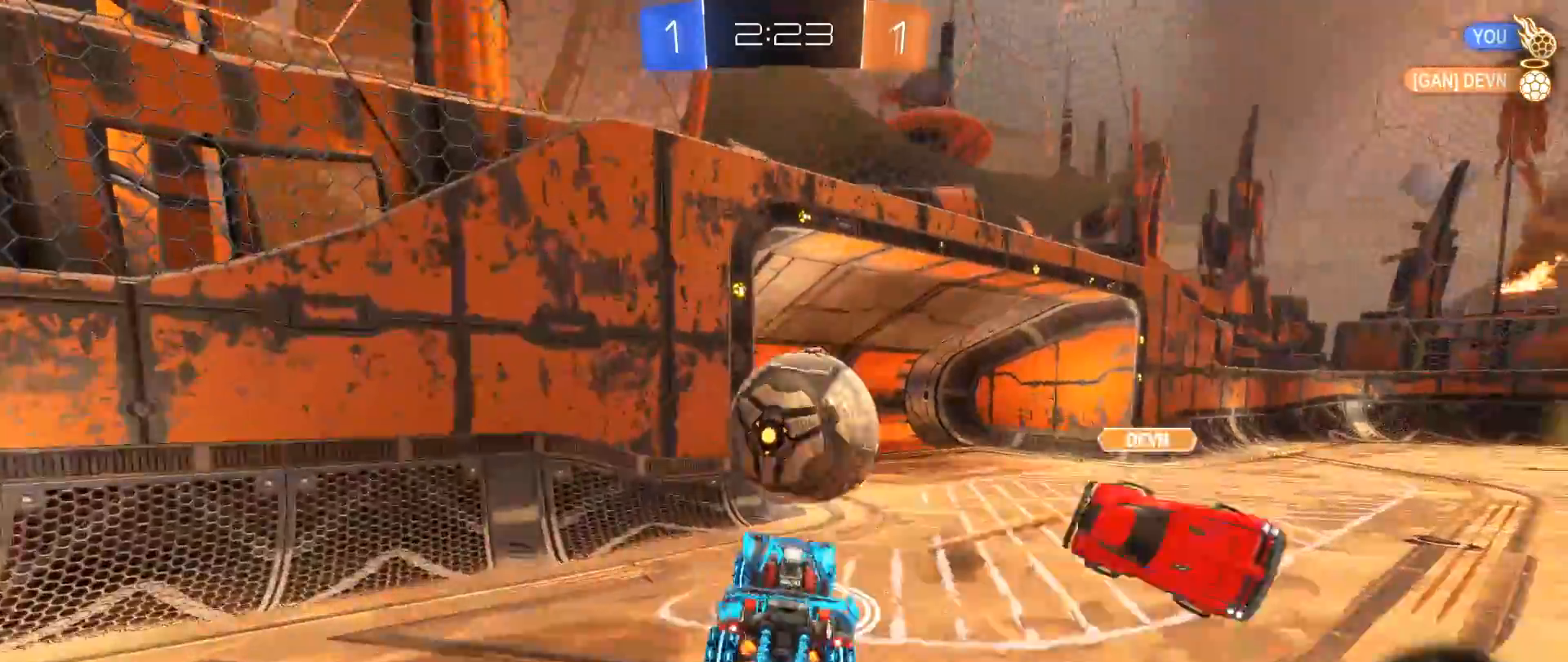
{"buttons": [], "left_stick": "up-right", "right_stick": "center", "events": [[117, "left_stick", "center"], [133, "R2", "up"], [217, "B", "down"], [233, "left_stick", "left"], [267, "R1", "down"], [350, "left_stick", "center"], [400, "left_stick", "up-right"], [433, "B", "up"], [433, "R1", "up"]]}
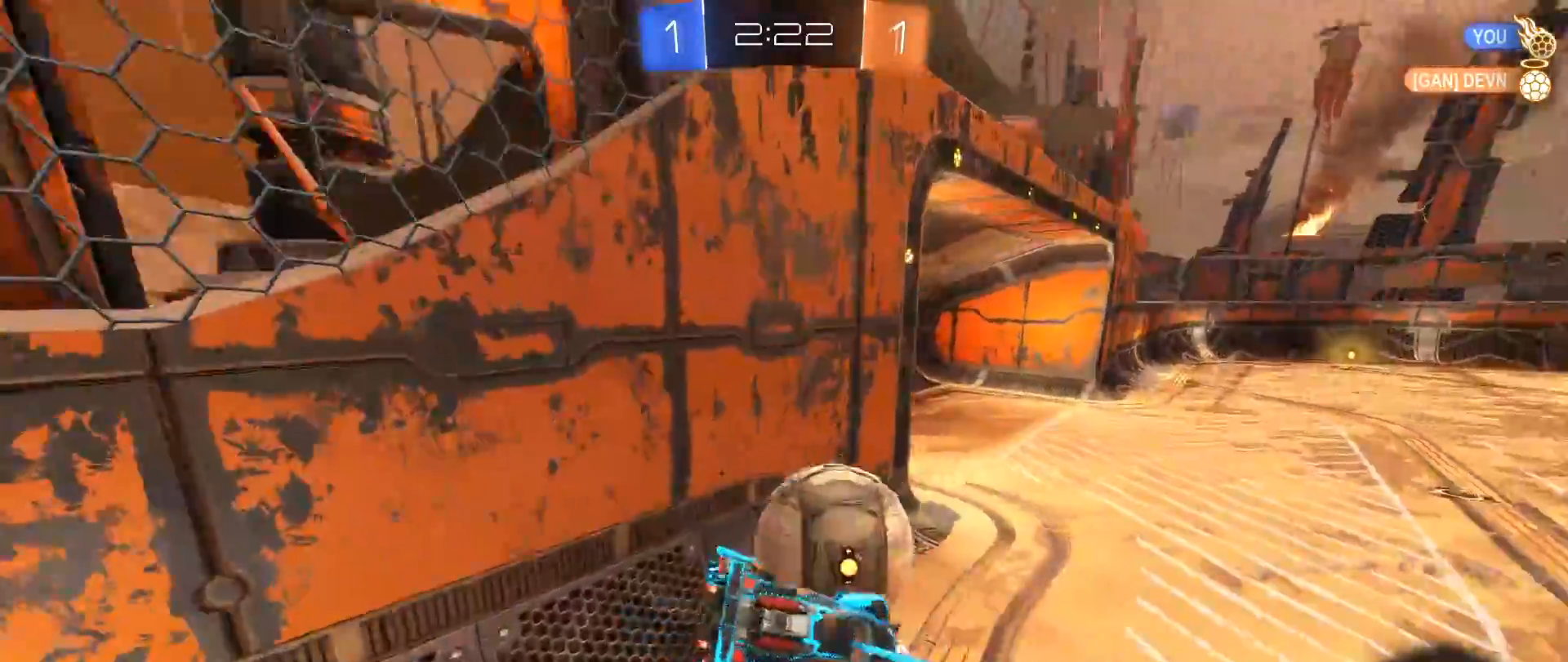
{"buttons": ["R2"], "left_stick": "right", "right_stick": "center", "events": [[50, "R2", "down"], [217, "left_stick", "right"]]}
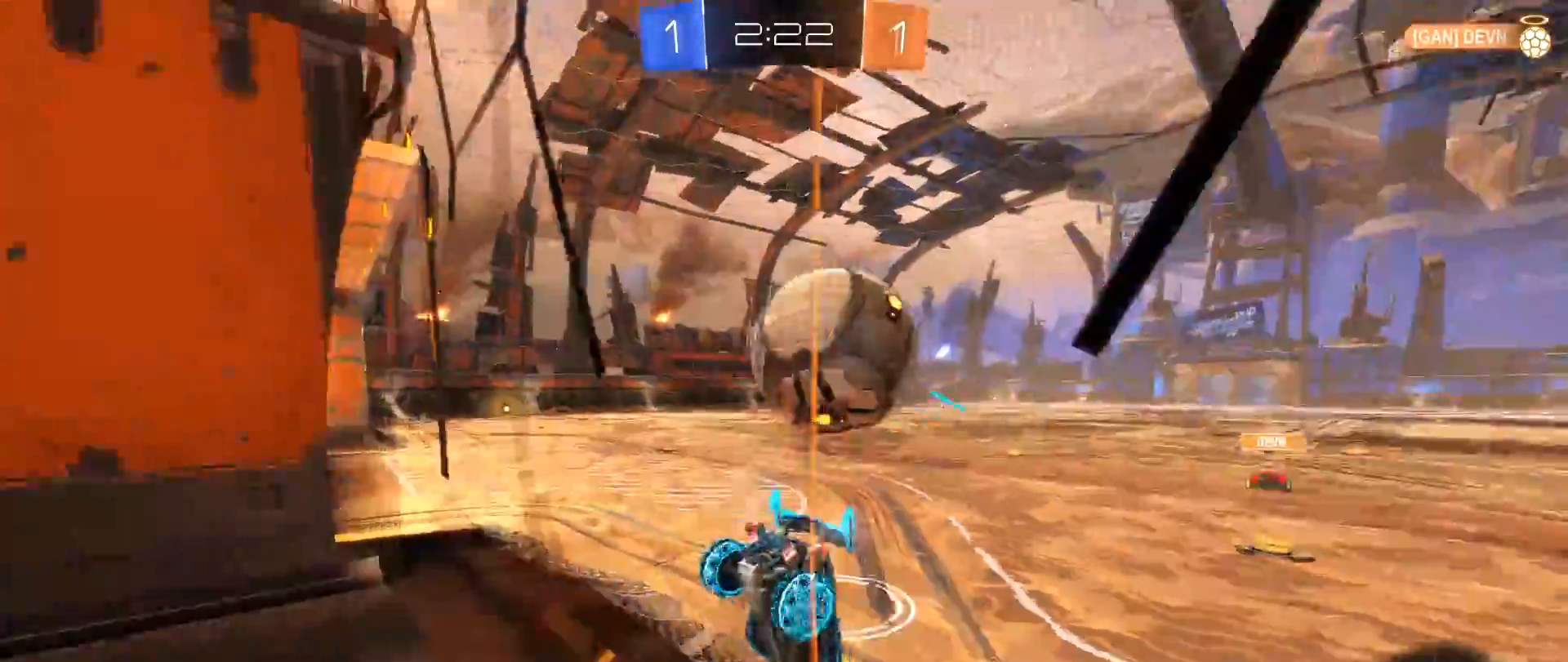
{"buttons": [], "left_stick": "left", "right_stick": "center", "events": [[200, "R2", "up"], [317, "R2", "down"], [350, "left_stick", "left"], [417, "R2", "up"]]}
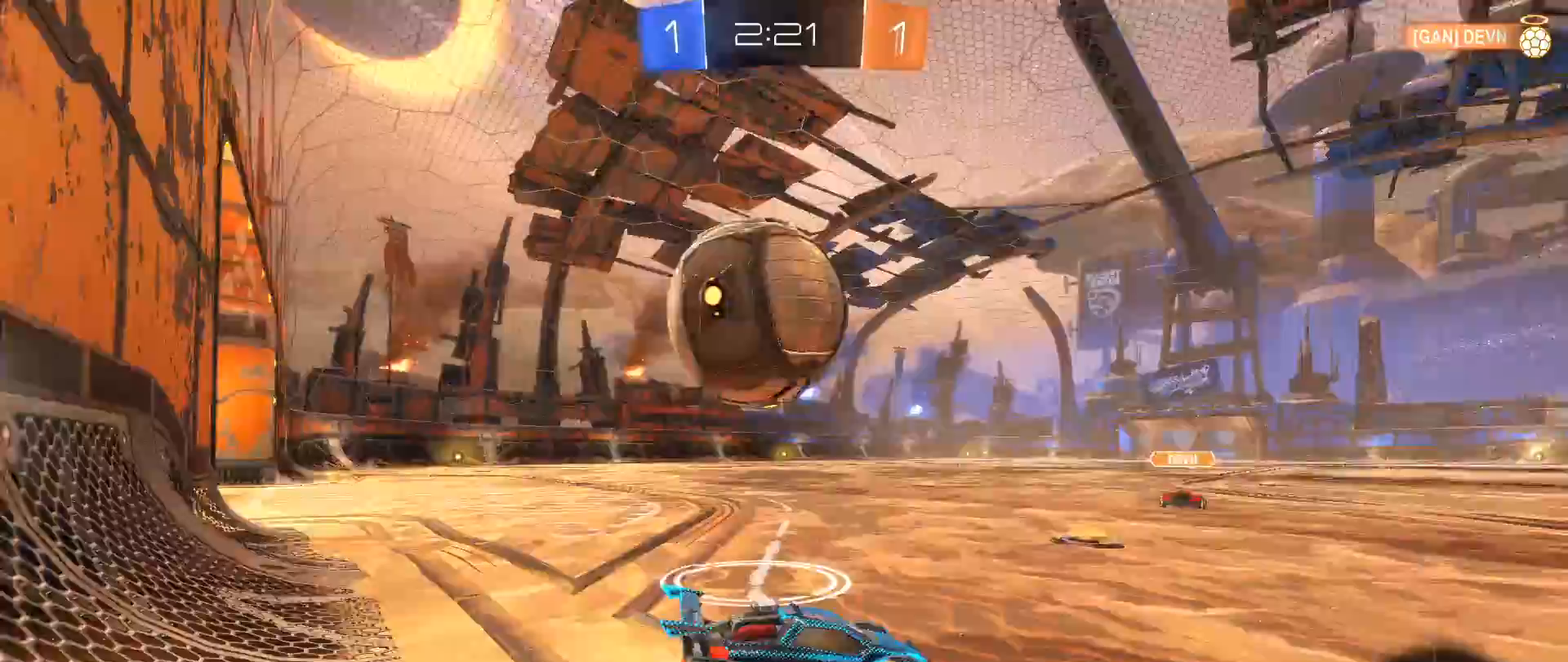
{"buttons": ["R2"], "left_stick": "center", "right_stick": "center", "events": [[367, "R2", "down"], [433, "left_stick", "center"]]}
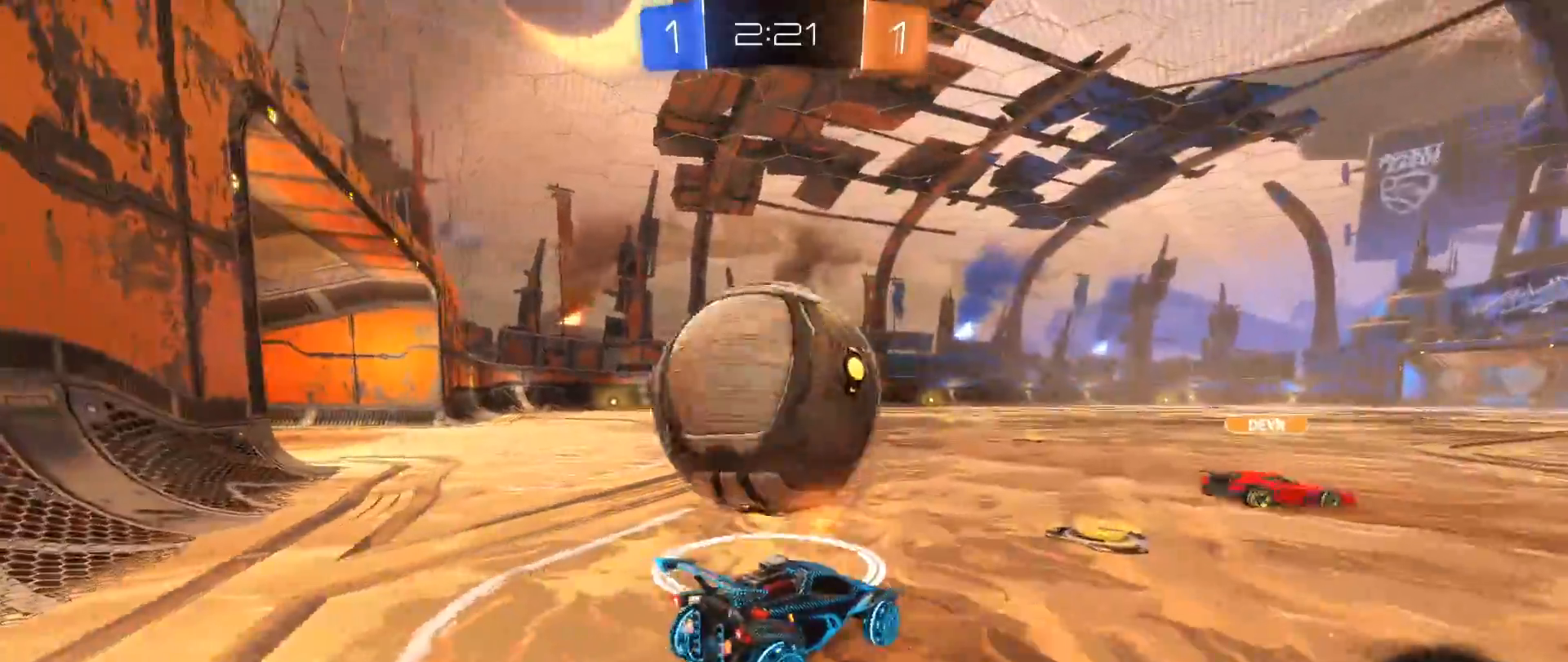
{"buttons": ["R2"], "left_stick": "center", "right_stick": "center", "events": [[183, "B", "down"], [183, "left_stick", "down-left"], [283, "B", "up"], [500, "left_stick", "center"]]}
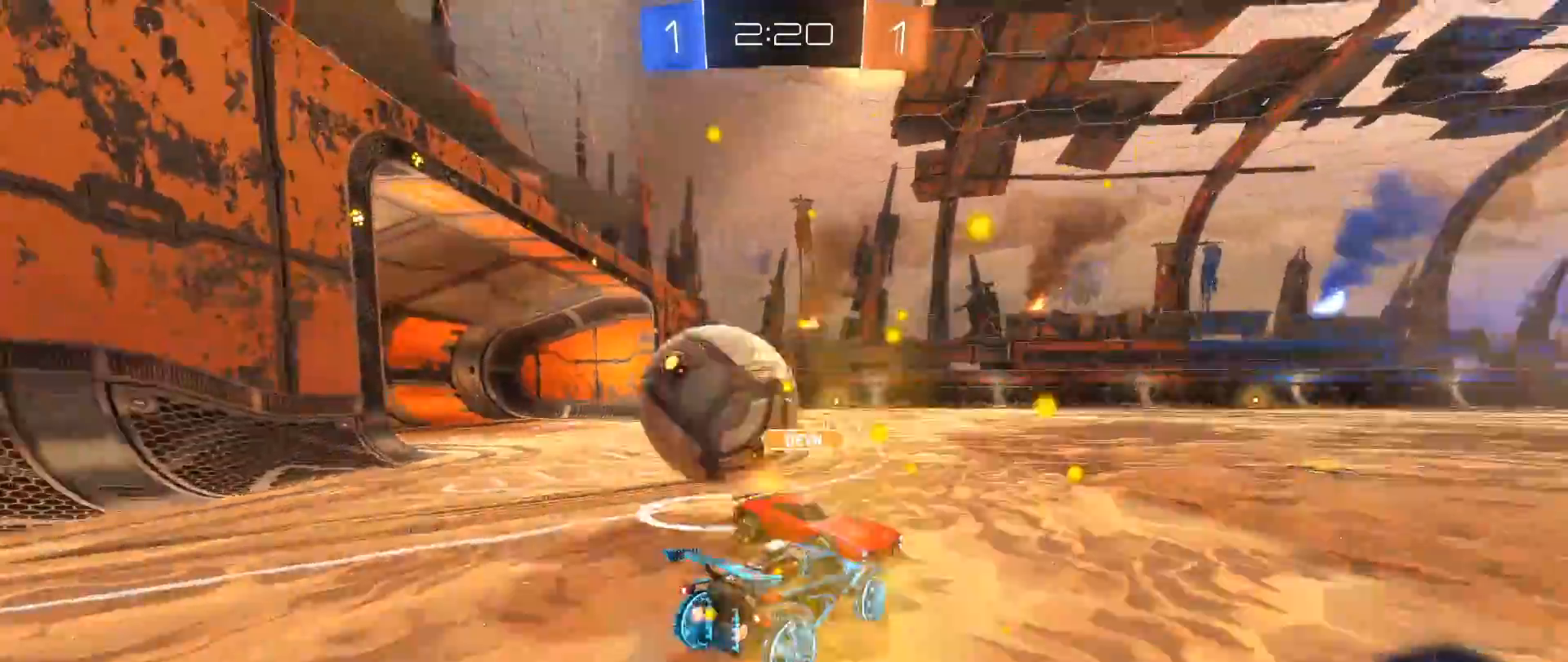
{"buttons": ["B", "R2"], "left_stick": "left", "right_stick": "center", "events": [[167, "left_stick", "left"], [250, "B", "down"]]}
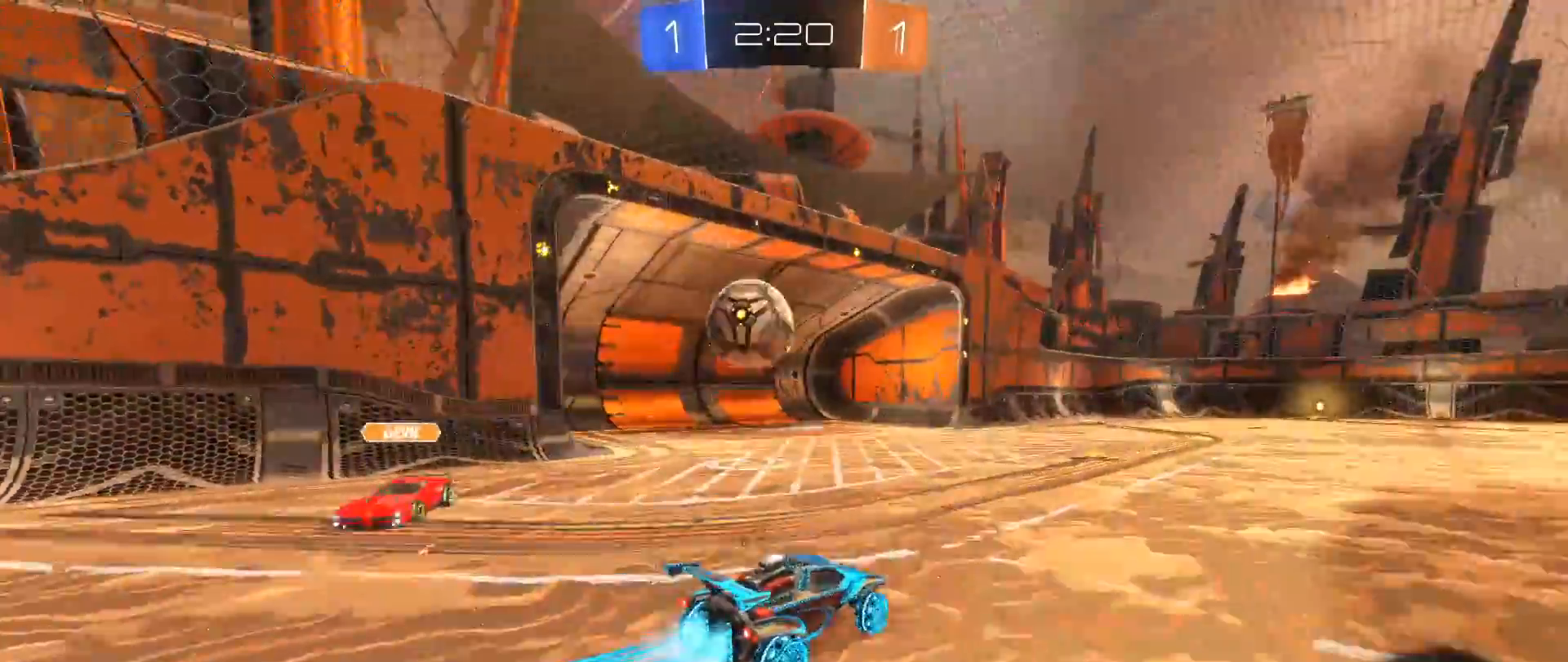
{"buttons": [], "left_stick": "up", "right_stick": "center", "events": [[183, "left_stick", "up-right"], [200, "A", "down"], [233, "L1", "down"], [267, "A", "up"], [333, "A", "down"], [417, "A", "up"], [417, "left_stick", "up"], [433, "B", "up"], [467, "L1", "up"], [483, "R2", "up"]]}
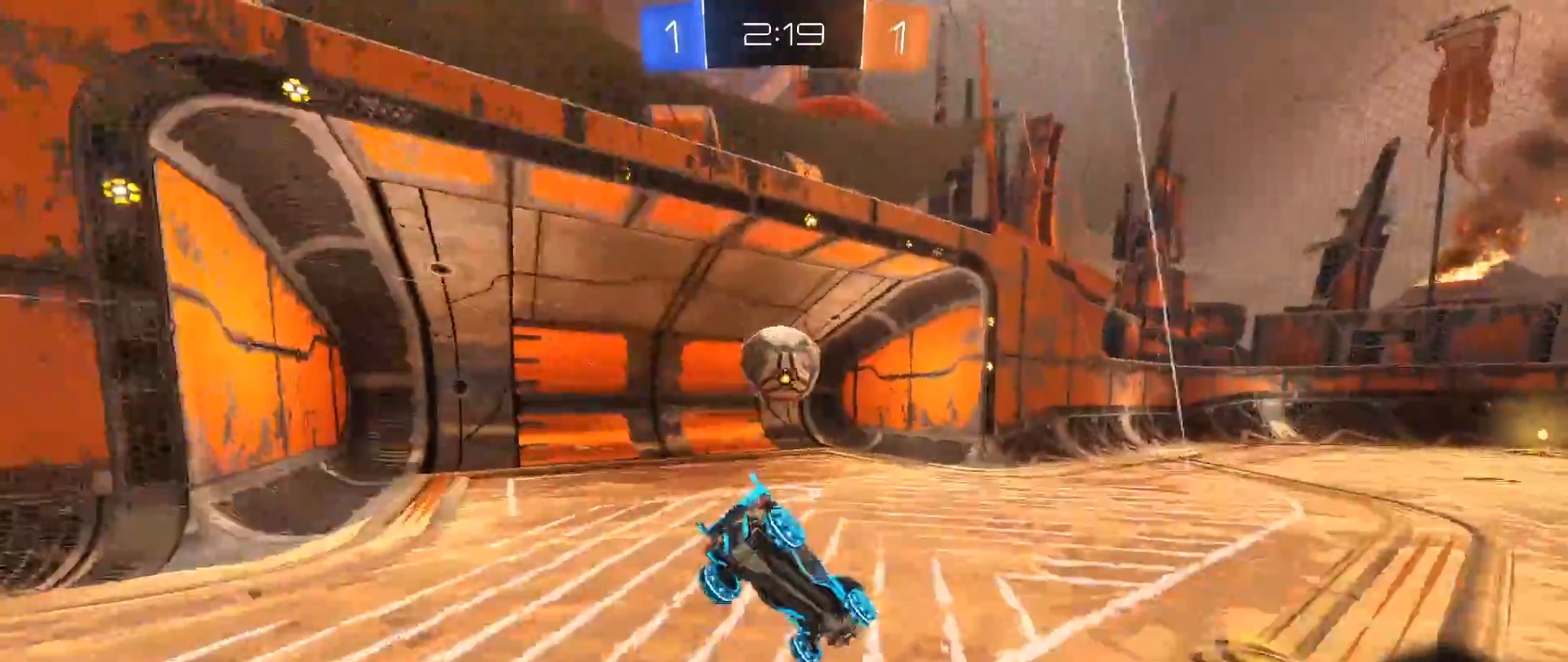
{"buttons": [], "left_stick": "center", "right_stick": "center", "events": [[17, "left_stick", "center"]]}
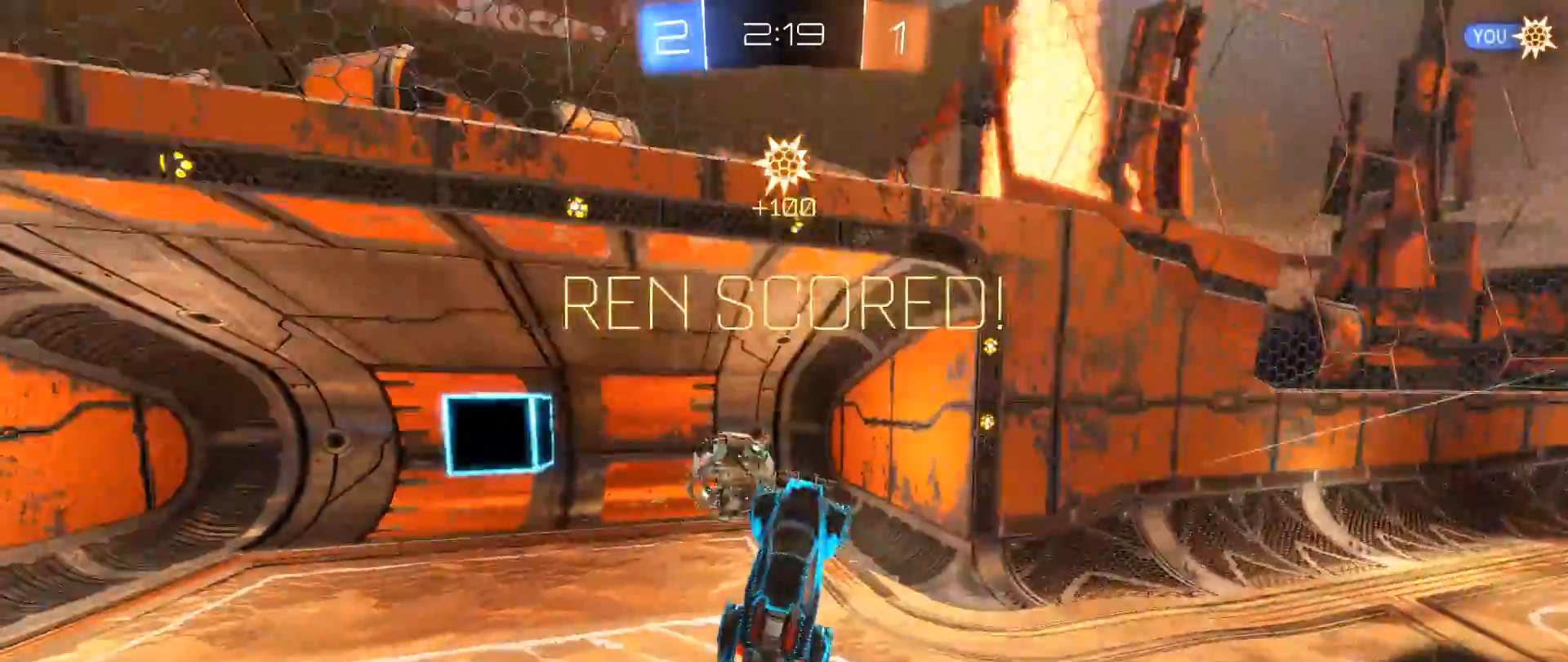
{"buttons": ["L1"], "left_stick": "right", "right_stick": "center", "events": [[367, "left_stick", "right"], [467, "L1", "down"]]}
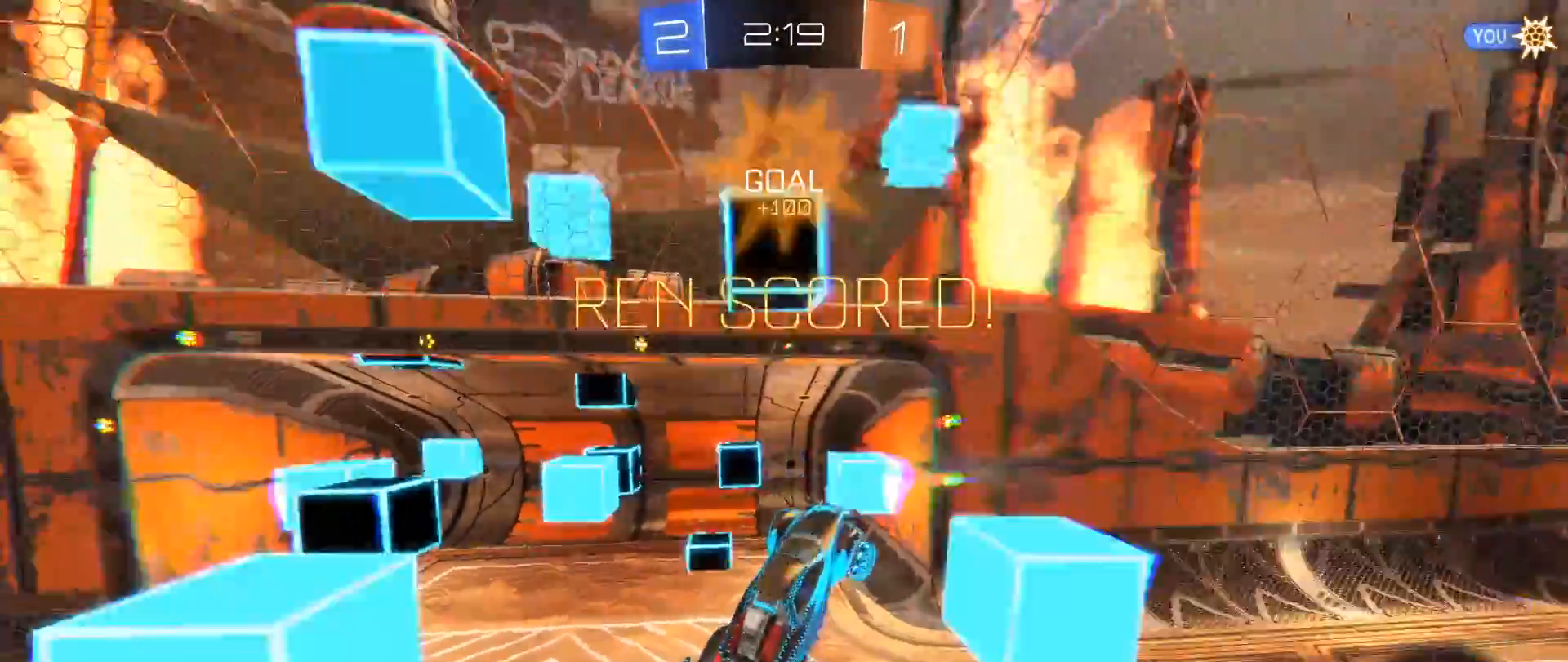
{"buttons": ["L1"], "left_stick": "down-right", "right_stick": "center", "events": [[350, "left_stick", "down-right"]]}